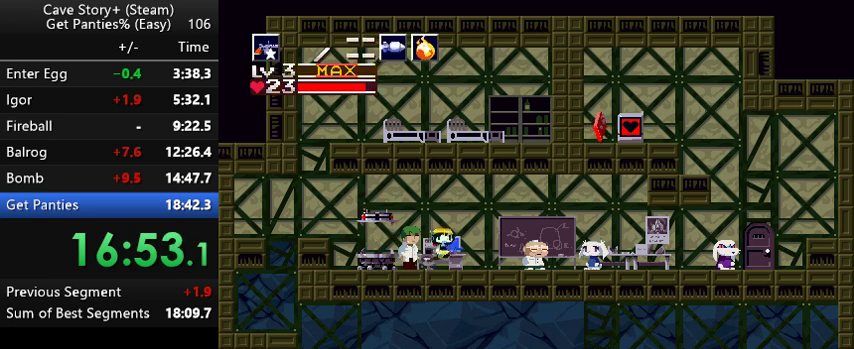
Gameplay with keyboard; each line is a JSON object with the keys held at the frame after it. "events" lists presses ("down") and releases ("up") of "a", "down", "left", "q", "right", "s", "up", "w", "x" and "z" between this image and that frame as [ms after this image, input, new state], when the widget could be followed in between. No other keys are recorded. Mouse input is not recorded.
{"keys": ["right"], "events": [[67, "z", "up"]]}
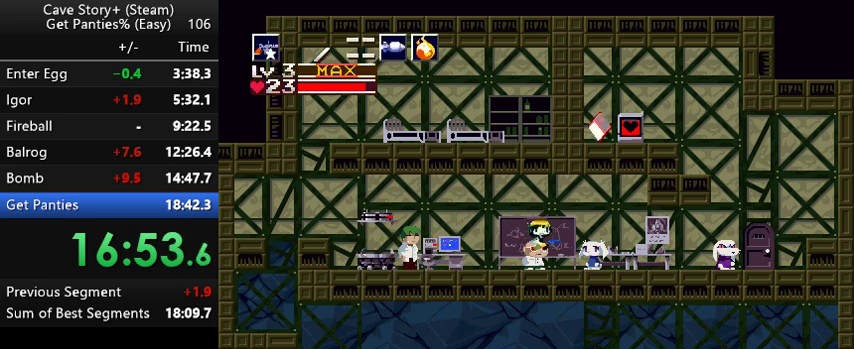
{"keys": ["x"], "events": [[200, "right", "up"], [267, "down", "down"], [300, "z", "down"], [367, "down", "up"], [367, "x", "down"], [467, "z", "up"]]}
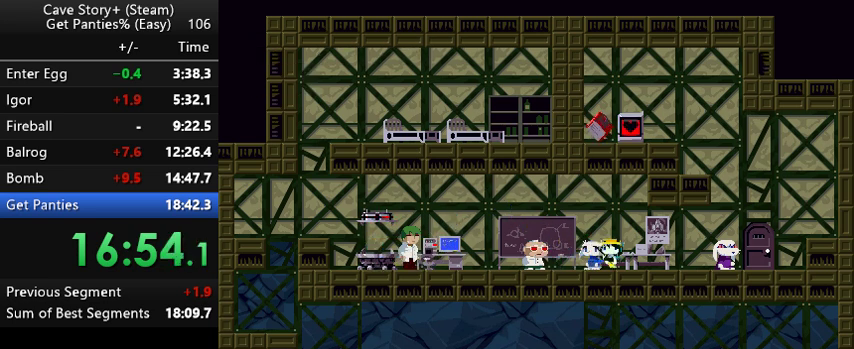
{"keys": ["z"], "events": [[33, "z", "down"], [67, "x", "up"], [133, "x", "down"], [167, "z", "up"], [233, "x", "up"], [233, "z", "down"], [267, "x", "down"], [333, "z", "up"], [367, "x", "up"], [367, "z", "down"], [433, "x", "down"], [500, "x", "up"]]}
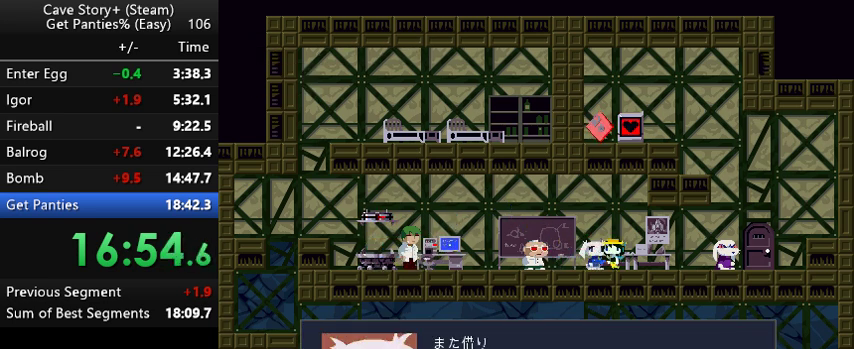
{"keys": ["x", "z"], "events": [[67, "x", "down"], [100, "z", "up"], [167, "z", "down"], [267, "x", "up"], [333, "x", "down"], [367, "z", "up"], [433, "x", "up"], [433, "z", "down"], [467, "x", "down"]]}
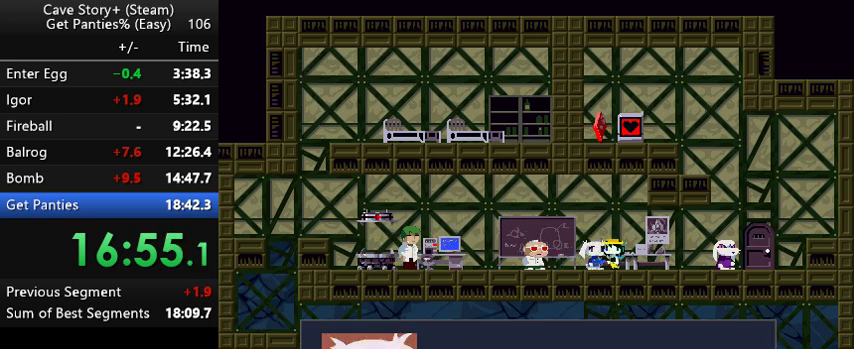
{"keys": ["z"], "events": [[67, "x", "up"], [133, "x", "down"], [200, "x", "up"], [267, "x", "down"], [267, "z", "up"], [300, "z", "down"], [367, "x", "up"], [400, "x", "down"], [400, "z", "up"], [467, "x", "up"], [467, "z", "down"]]}
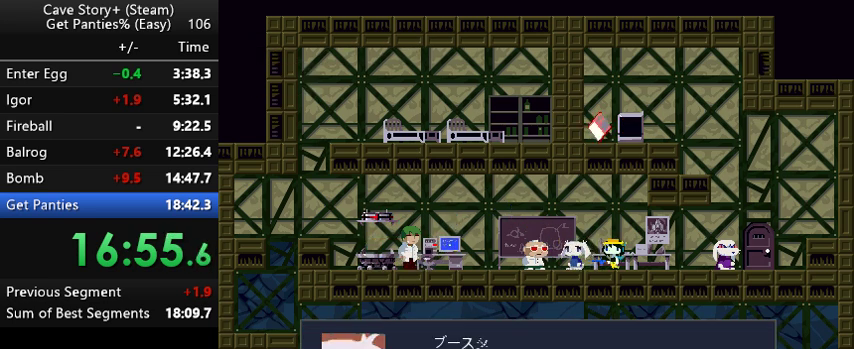
{"keys": ["x", "z"], "events": [[33, "x", "down"], [33, "z", "up"], [67, "z", "down"], [133, "x", "up"], [167, "x", "down"], [167, "z", "up"], [233, "z", "down"], [267, "x", "up"], [333, "x", "down"], [333, "z", "up"], [367, "z", "down"], [433, "x", "up"], [467, "x", "down"], [467, "z", "up"], [500, "z", "down"]]}
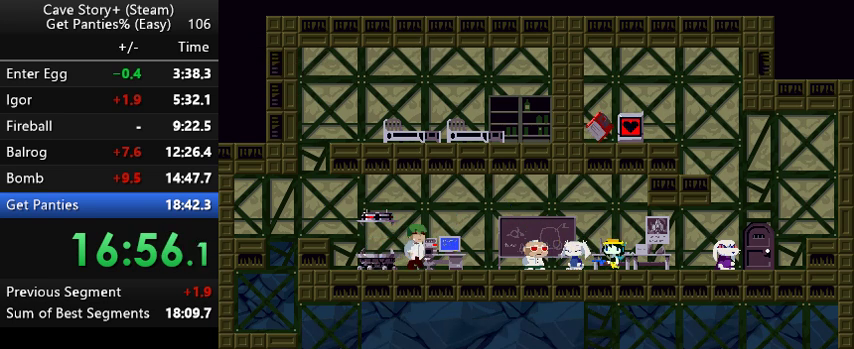
{"keys": ["x", "z"], "events": [[67, "x", "up"], [100, "x", "down"], [100, "z", "up"], [167, "x", "up"], [167, "z", "down"], [200, "x", "down"], [233, "z", "up"], [267, "x", "up"], [267, "z", "down"], [333, "x", "down"], [333, "z", "up"], [433, "x", "up"], [433, "z", "down"], [467, "x", "down"]]}
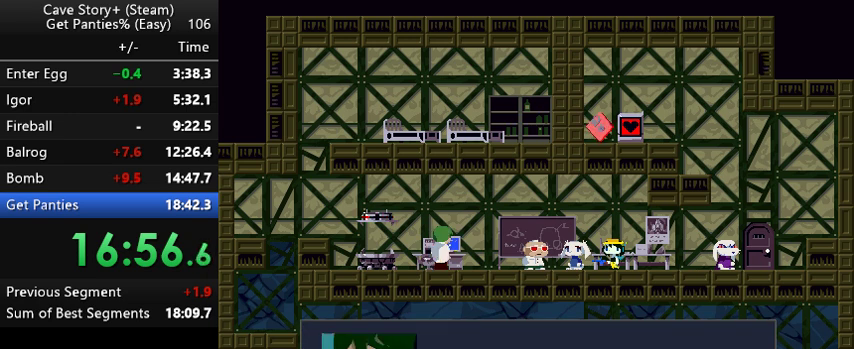
{"keys": ["z"], "events": [[33, "z", "up"], [67, "z", "down"], [133, "z", "up"], [233, "x", "up"], [233, "z", "down"], [267, "x", "down"], [400, "z", "up"], [467, "x", "up"], [467, "z", "down"]]}
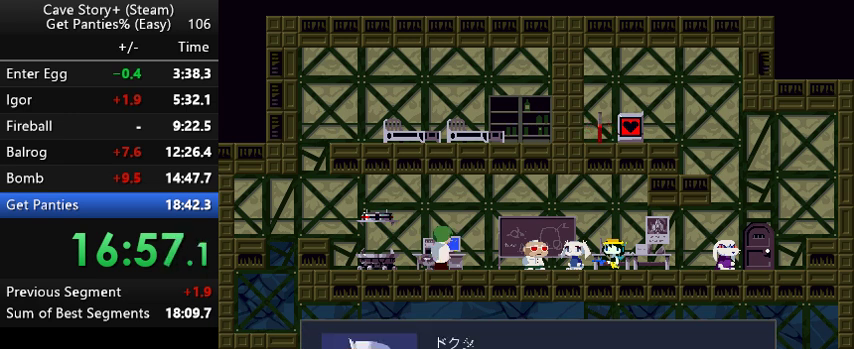
{"keys": ["x", "z"], "events": [[33, "x", "down"], [33, "z", "up"], [67, "z", "down"], [133, "x", "up"], [167, "x", "down"], [167, "z", "up"], [233, "z", "down"], [267, "x", "up"], [333, "x", "down"], [333, "z", "up"], [367, "z", "down"], [433, "x", "up"], [467, "x", "down"], [467, "z", "up"], [500, "z", "down"]]}
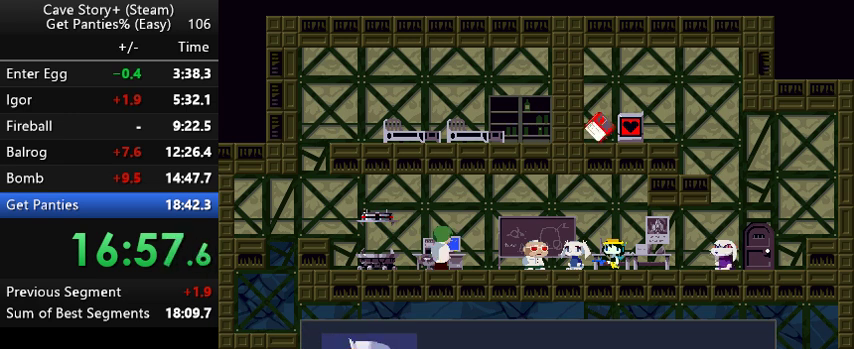
{"keys": ["z"], "events": [[67, "x", "up"], [100, "x", "down"], [100, "z", "up"], [167, "z", "down"], [200, "x", "up"], [233, "x", "down"], [233, "z", "up"], [267, "z", "down"], [333, "x", "up"], [367, "x", "down"], [433, "z", "up"], [467, "x", "up"], [467, "z", "down"]]}
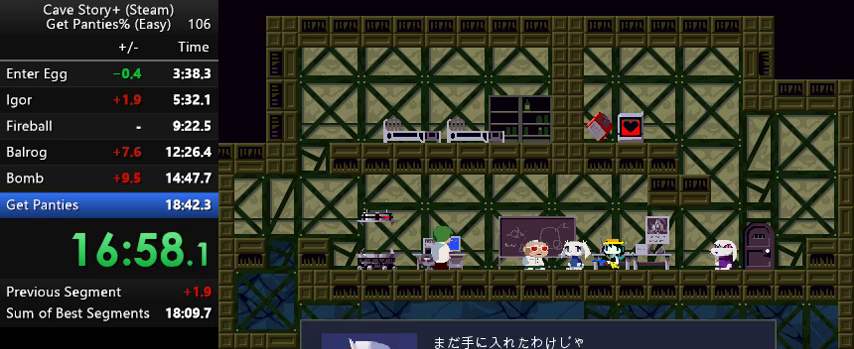
{"keys": ["x", "z"], "events": [[33, "x", "down"], [67, "z", "up"], [133, "z", "down"], [167, "x", "up"], [233, "x", "down"], [233, "z", "up"], [267, "z", "down"], [300, "x", "up"], [367, "x", "down"], [400, "z", "up"], [467, "z", "down"]]}
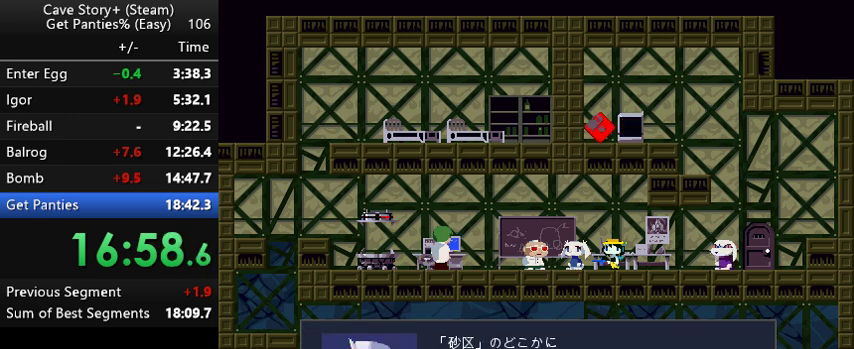
{"keys": ["x", "z"], "events": [[33, "z", "up"], [67, "x", "up"], [67, "z", "down"], [133, "x", "down"], [167, "z", "up"], [233, "z", "down"], [267, "x", "up"], [333, "x", "down"], [467, "z", "up"], [500, "z", "down"]]}
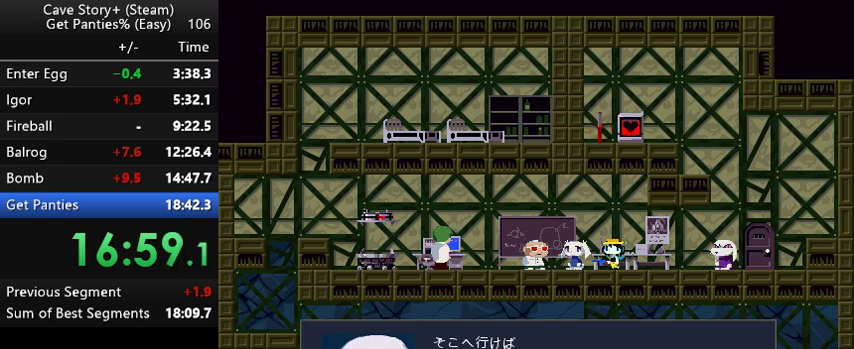
{"keys": ["x", "z"], "events": [[67, "x", "up"], [100, "x", "down"], [167, "z", "up"], [200, "x", "up"], [200, "z", "down"], [233, "x", "down"], [267, "z", "up"], [333, "x", "up"], [333, "z", "down"], [367, "x", "down"], [433, "z", "up"], [467, "z", "down"]]}
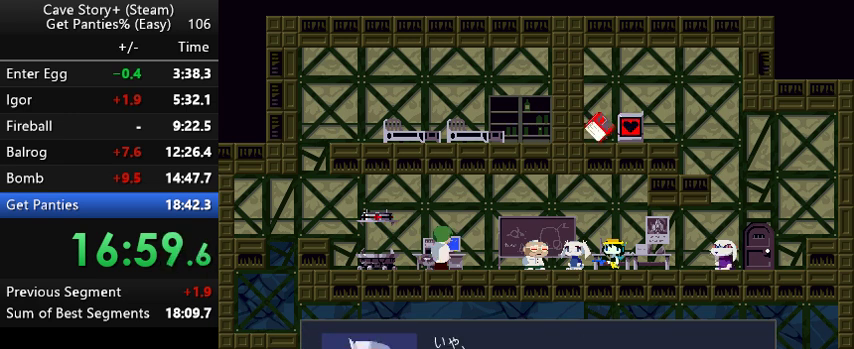
{"keys": ["x", "z"], "events": [[33, "x", "up"], [67, "x", "down"], [67, "z", "up"], [133, "z", "down"], [167, "x", "up"], [233, "x", "down"], [233, "z", "up"], [267, "z", "down"], [367, "z", "up"], [400, "z", "down"]]}
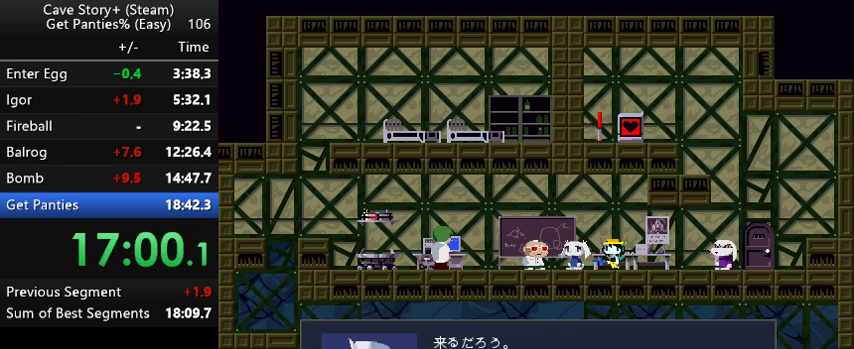
{"keys": ["z"], "events": [[33, "z", "up"], [67, "z", "down"], [167, "z", "up"], [233, "z", "down"], [367, "x", "up"], [467, "x", "down"], [467, "z", "up"], [500, "x", "up"], [500, "z", "down"]]}
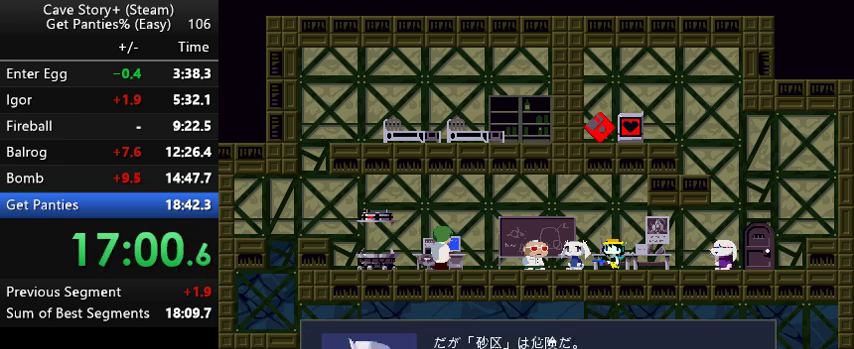
{"keys": ["z"], "events": [[67, "x", "down"], [100, "z", "up"], [167, "x", "up"], [167, "z", "down"], [233, "x", "down"], [233, "z", "up"], [267, "x", "up"], [267, "z", "down"], [333, "x", "down"], [367, "z", "up"], [433, "x", "up"], [433, "z", "down"]]}
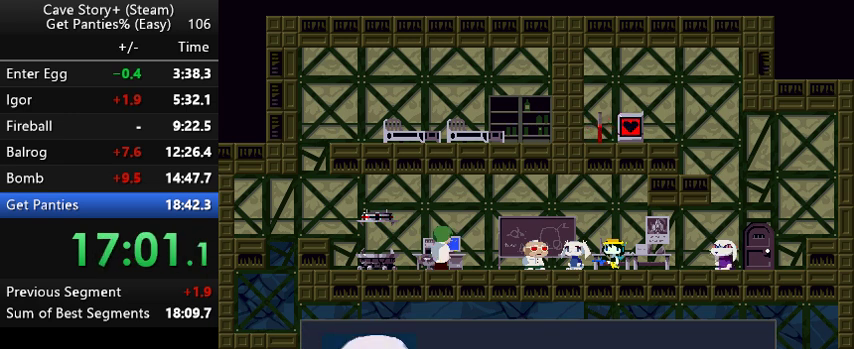
{"keys": ["x", "z"], "events": [[33, "x", "down"], [33, "z", "up"], [67, "z", "down"], [133, "x", "up"], [167, "x", "down"], [267, "x", "up"], [300, "x", "down"], [300, "z", "up"], [367, "z", "down"], [400, "x", "up"], [467, "x", "down"]]}
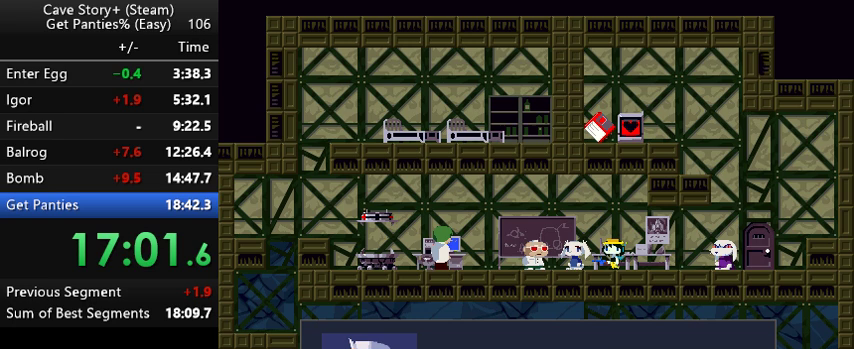
{"keys": ["x"], "events": [[33, "x", "up"], [67, "x", "down"], [167, "x", "up"], [233, "x", "down"], [233, "z", "up"], [333, "x", "up"], [333, "z", "down"], [433, "x", "down"], [500, "z", "up"]]}
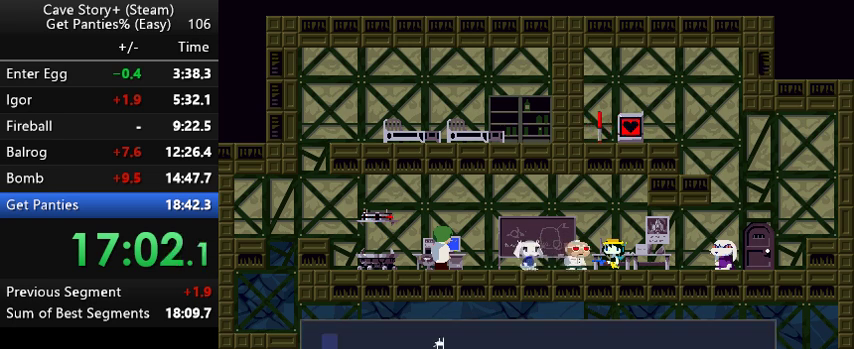
{"keys": ["x"], "events": [[100, "x", "up"], [100, "z", "down"], [167, "x", "down"], [200, "z", "up"], [233, "z", "down"], [333, "z", "up"], [367, "z", "down"], [433, "x", "up"], [467, "x", "down"], [467, "z", "up"]]}
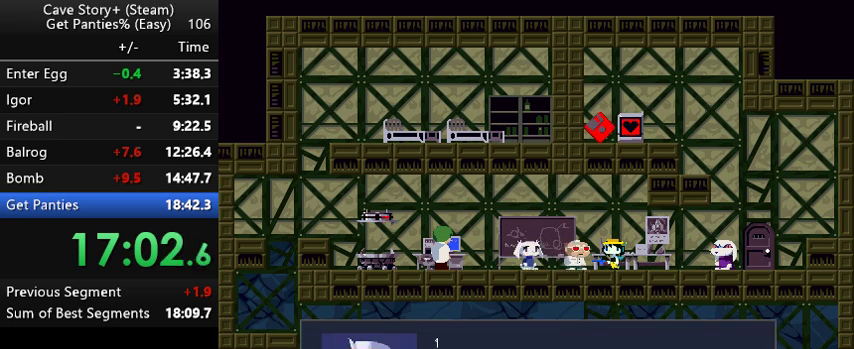
{"keys": ["x", "z"], "events": [[33, "z", "down"], [67, "x", "up"], [133, "x", "down"], [133, "z", "up"], [233, "x", "up"], [233, "z", "down"], [267, "x", "down"], [300, "z", "up"], [367, "z", "down"], [400, "x", "up"], [467, "x", "down"]]}
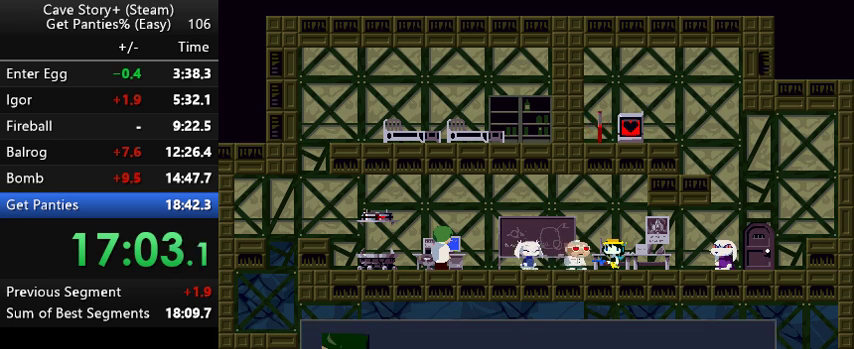
{"keys": ["z"], "events": [[33, "x", "up"], [67, "x", "down"], [133, "z", "up"], [167, "z", "down"], [233, "x", "up"], [267, "x", "down"], [267, "z", "up"], [333, "z", "down"], [367, "x", "up"], [433, "x", "down"], [433, "z", "up"], [500, "x", "up"], [500, "z", "down"]]}
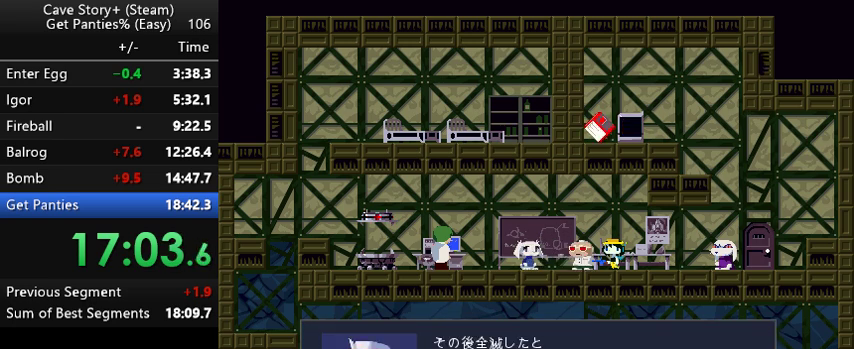
{"keys": ["x", "z"], "events": [[100, "x", "down"], [100, "z", "up"], [167, "z", "down"], [200, "x", "up"], [233, "x", "down"], [267, "z", "up"], [333, "x", "up"], [333, "z", "down"], [433, "x", "down"], [433, "z", "up"], [467, "z", "down"]]}
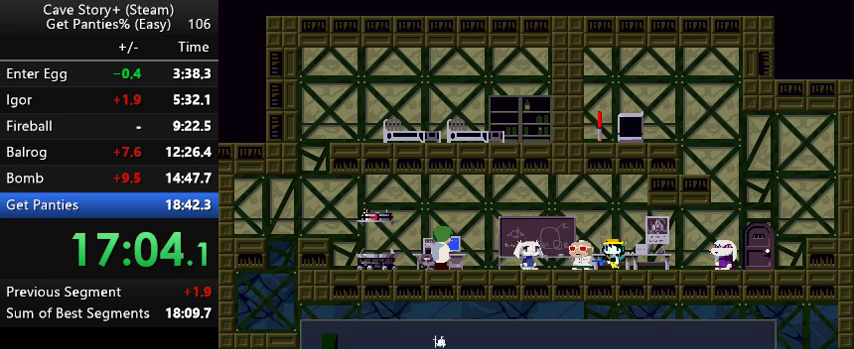
{"keys": ["z"], "events": [[33, "x", "up"], [67, "x", "down"], [133, "z", "up"], [167, "x", "up"], [167, "z", "down"], [233, "x", "down"], [400, "z", "up"], [467, "x", "up"], [467, "z", "down"]]}
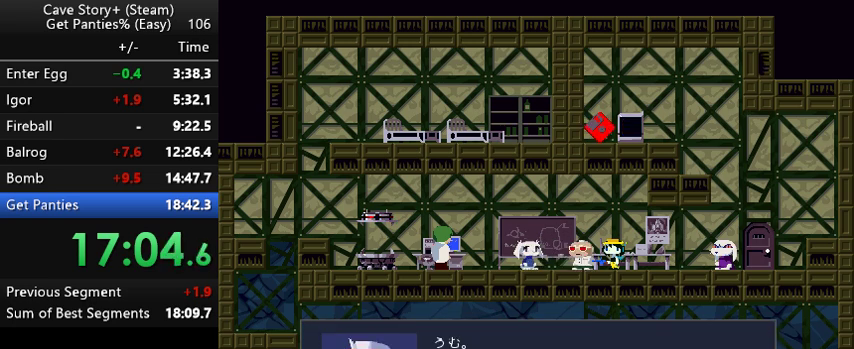
{"keys": ["x"], "events": [[33, "x", "down"], [33, "z", "up"], [67, "z", "down"], [133, "x", "up"], [167, "x", "down"], [233, "z", "up"], [267, "x", "up"], [267, "z", "down"], [333, "x", "down"], [367, "z", "up"], [433, "z", "down"], [467, "x", "up"], [500, "x", "down"], [500, "z", "up"]]}
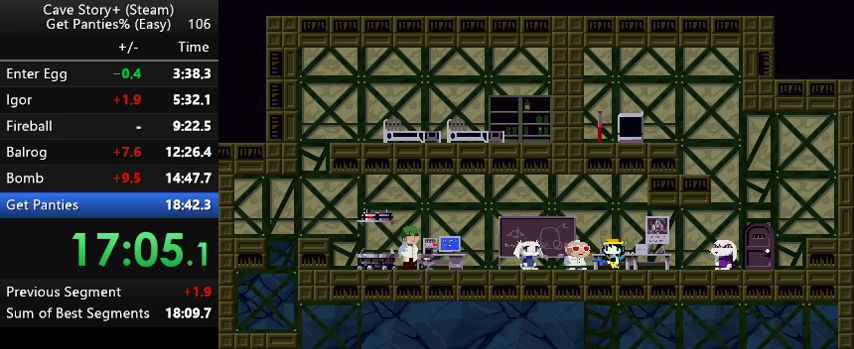
{"keys": ["z"], "events": [[100, "x", "up"], [100, "z", "down"], [167, "x", "down"], [233, "x", "up"], [267, "x", "down"], [367, "x", "up"], [433, "x", "down"], [467, "x", "up"]]}
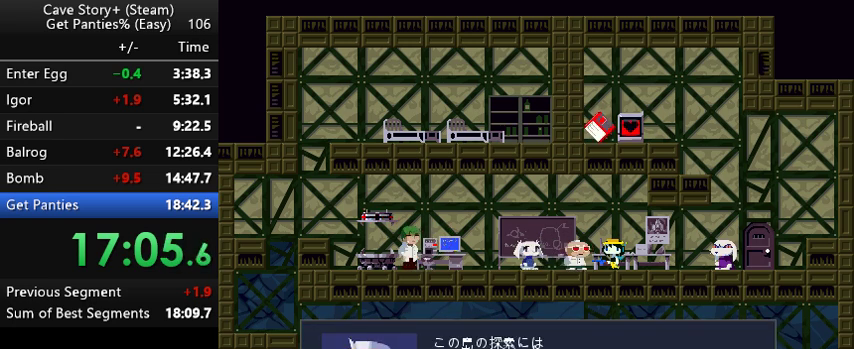
{"keys": ["right", "z"], "events": [[33, "x", "down"], [133, "x", "up"], [167, "x", "down"], [300, "right", "down"], [300, "x", "up"], [367, "x", "down"], [400, "x", "up"]]}
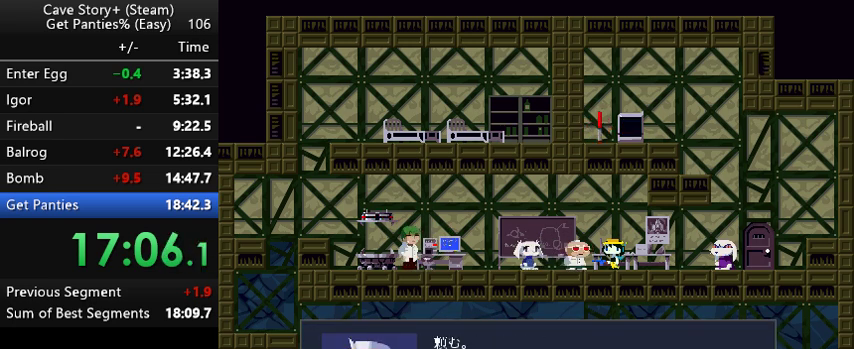
{"keys": ["right"], "events": [[167, "x", "down"], [267, "x", "up"], [333, "x", "down"], [367, "x", "up"], [467, "z", "up"]]}
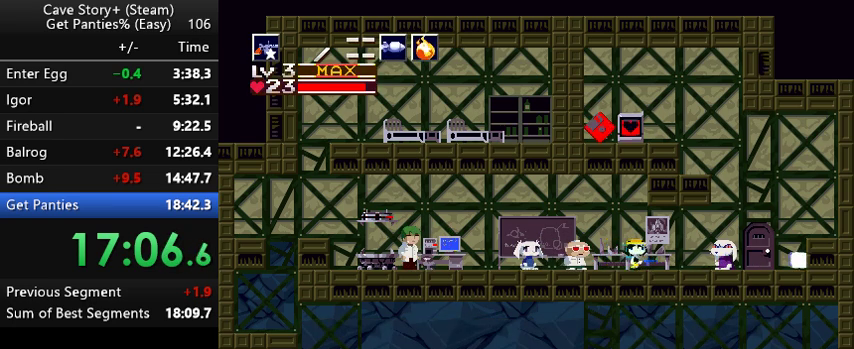
{"keys": ["right"], "events": [[67, "z", "down"], [167, "z", "up"]]}
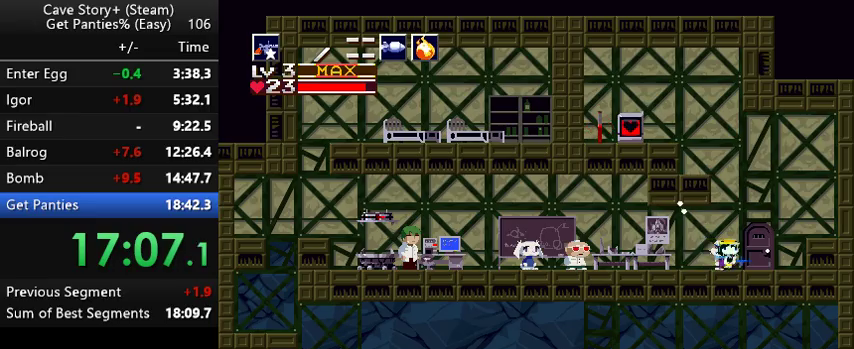
{"keys": ["right"], "events": [[33, "right", "up"], [67, "down", "down"], [233, "down", "up"], [267, "right", "down"]]}
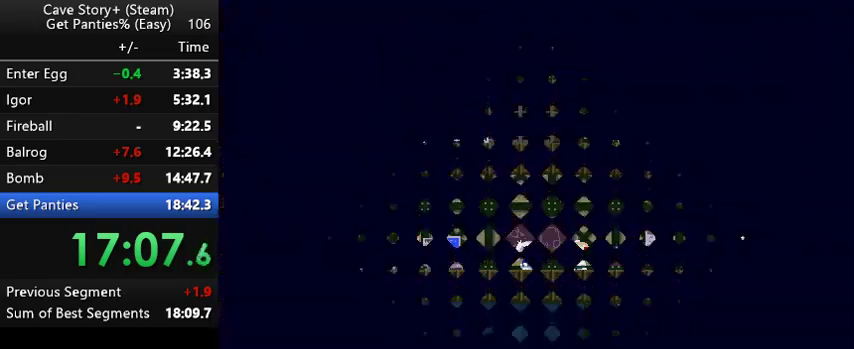
{"keys": ["right"], "events": []}
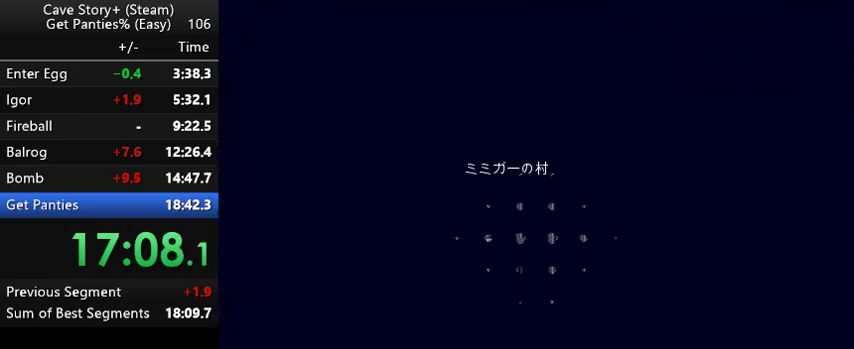
{"keys": ["right"], "events": []}